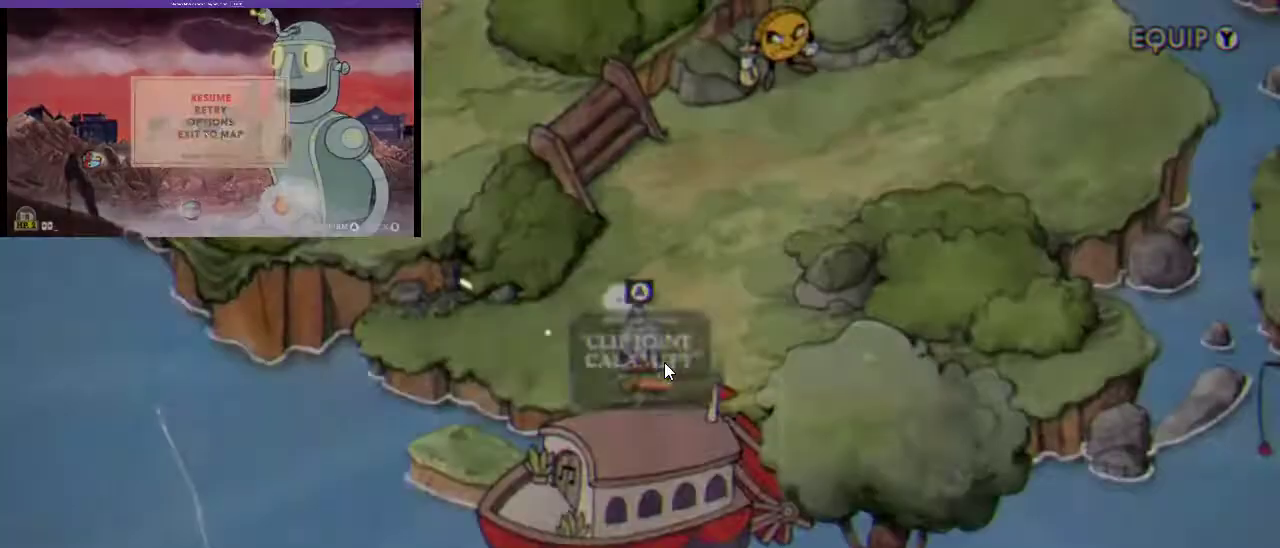
Gameplay with a controller (Xbox layout); each line is a JSON object with the inputs held at the frame after it. "events" lists button and stick changes between this image and that frame as [ms after this image, input, new state], when the widget could be followed in between. Not read: R3.
{"buttons": ["A"], "left_stick": "center", "right_stick": "center", "events": [[33, "A", "up"], [100, "A", "down"], [167, "DPAD_DOWN", "up"], [200, "A", "up"], [300, "A", "down"], [400, "A", "up"], [467, "A", "down"]]}
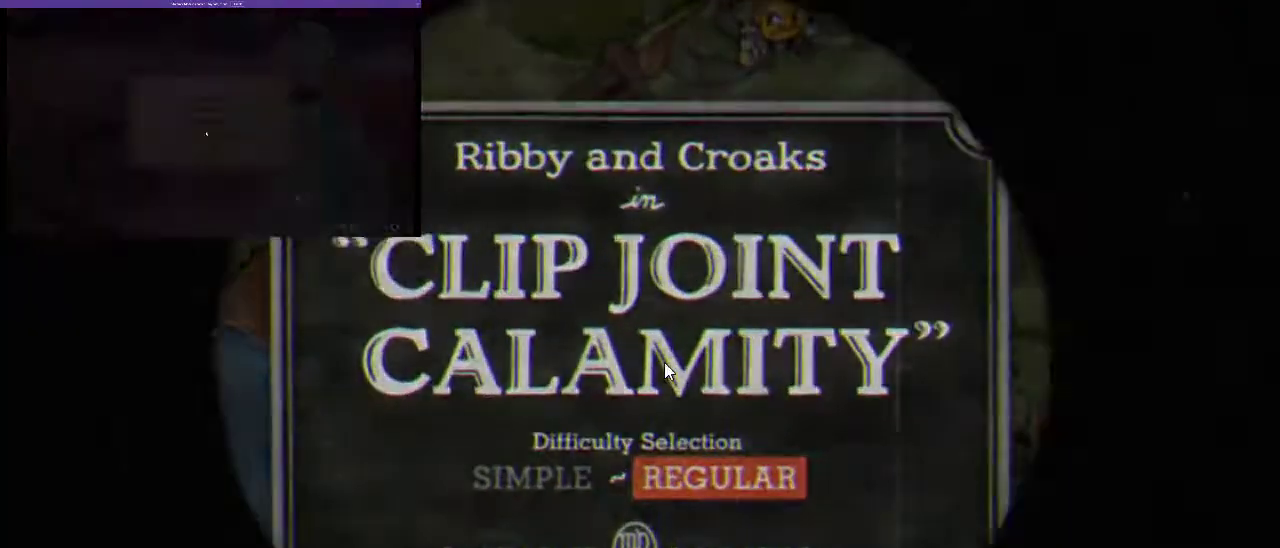
{"buttons": [], "left_stick": "center", "right_stick": "center", "events": [[33, "A", "up"]]}
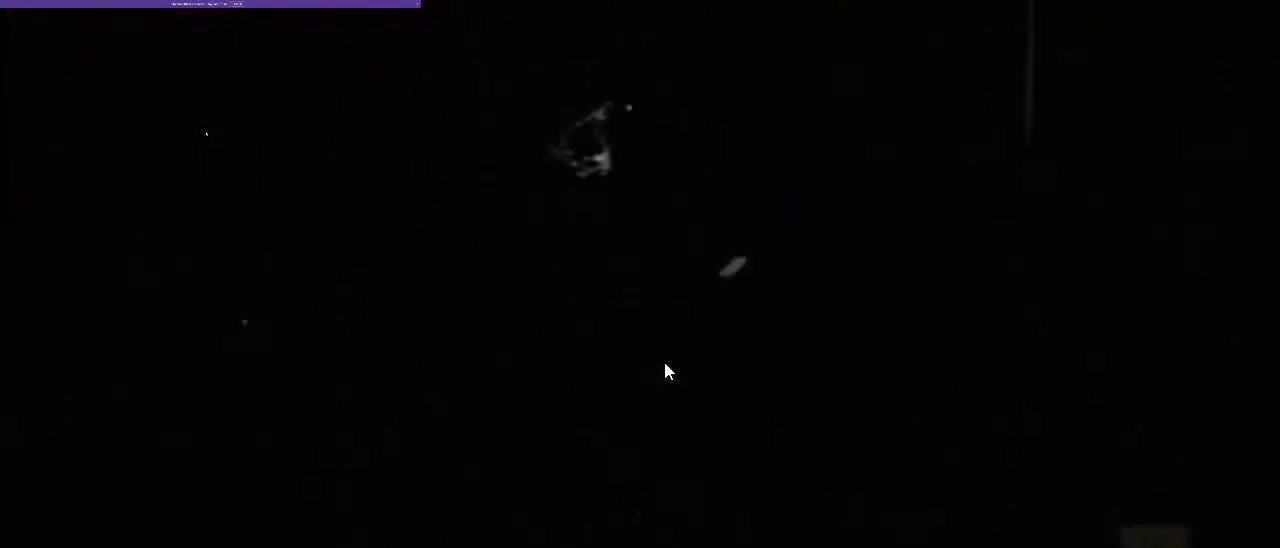
{"buttons": [], "left_stick": "center", "right_stick": "center", "events": []}
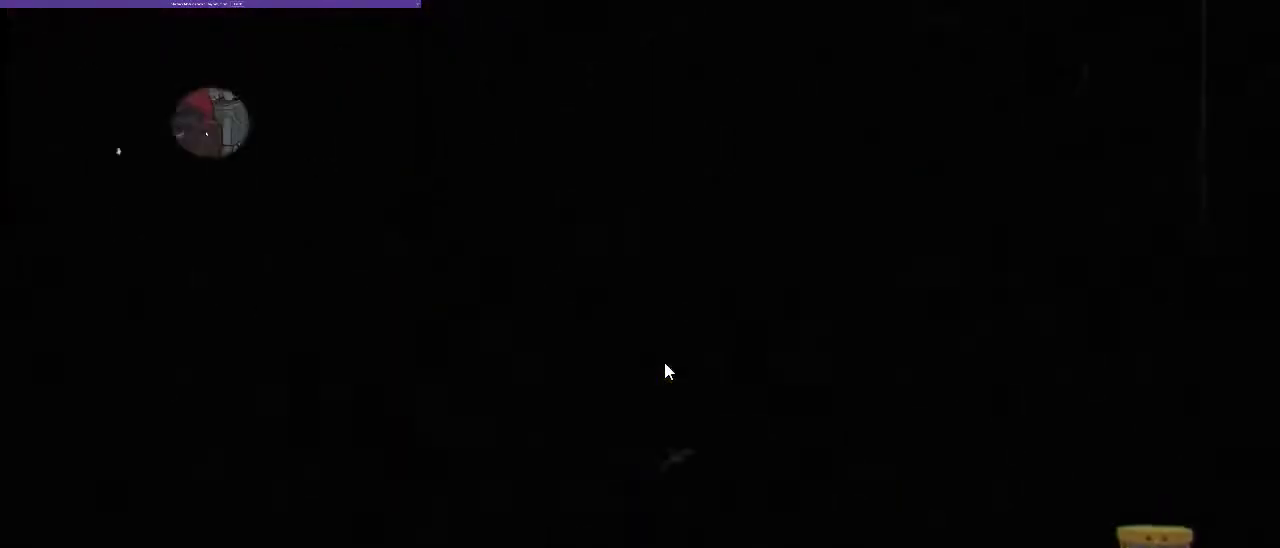
{"buttons": [], "left_stick": "center", "right_stick": "center", "events": []}
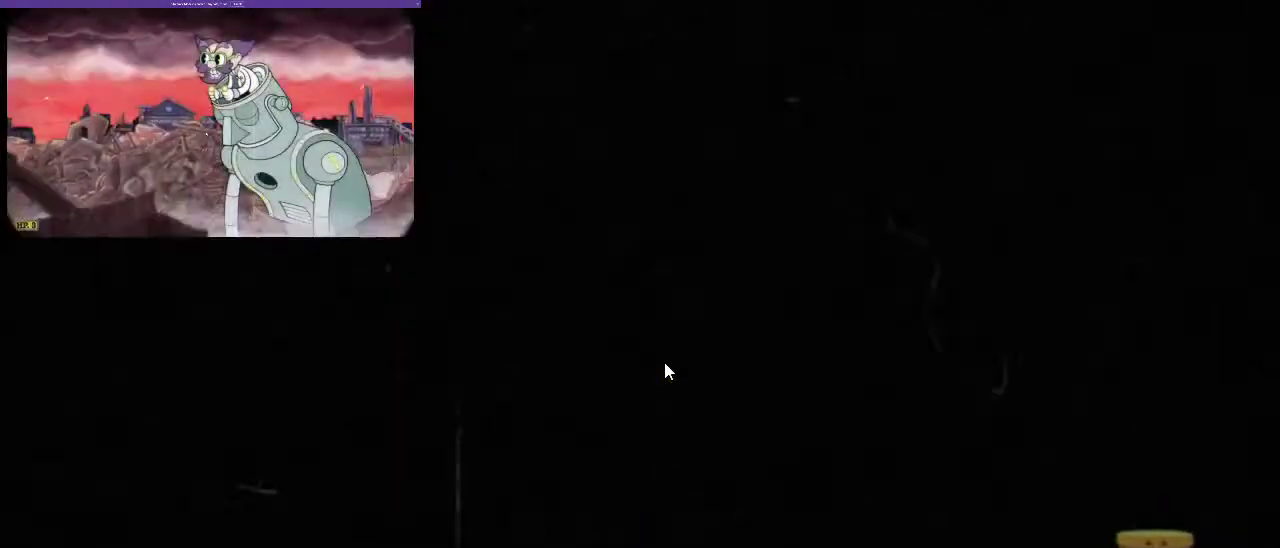
{"buttons": [], "left_stick": "center", "right_stick": "center", "events": []}
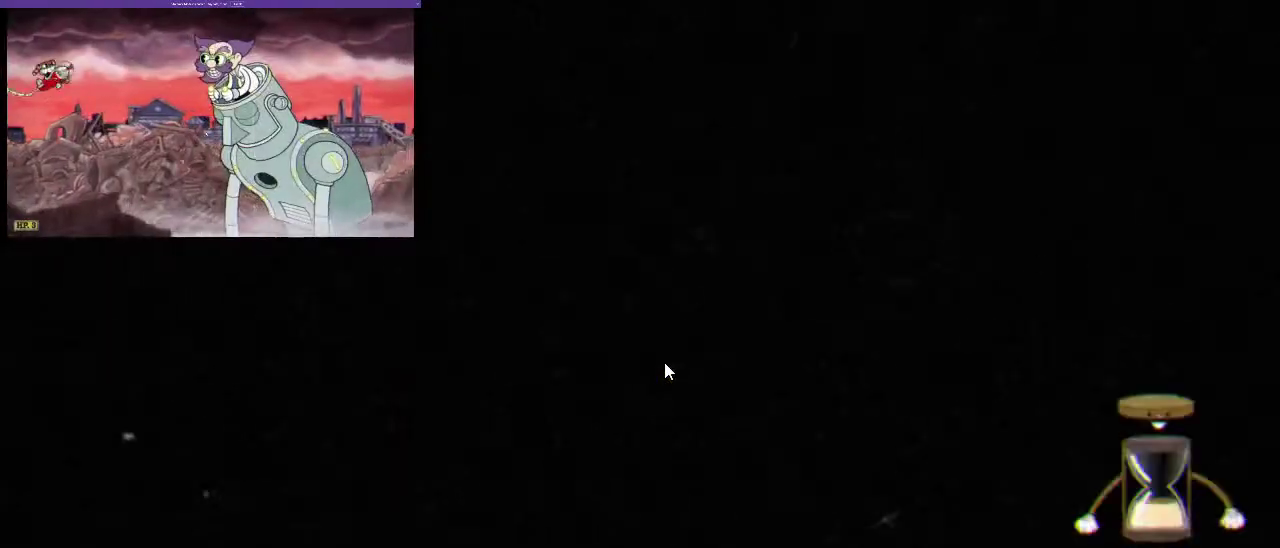
{"buttons": [], "left_stick": "center", "right_stick": "center", "events": []}
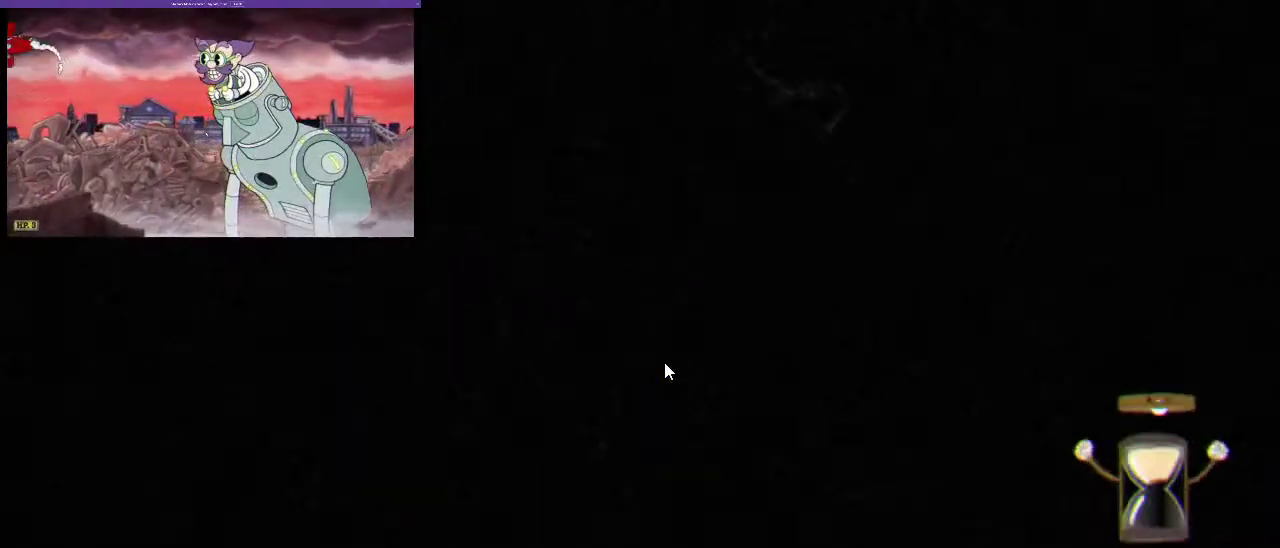
{"buttons": [], "left_stick": "center", "right_stick": "center", "events": []}
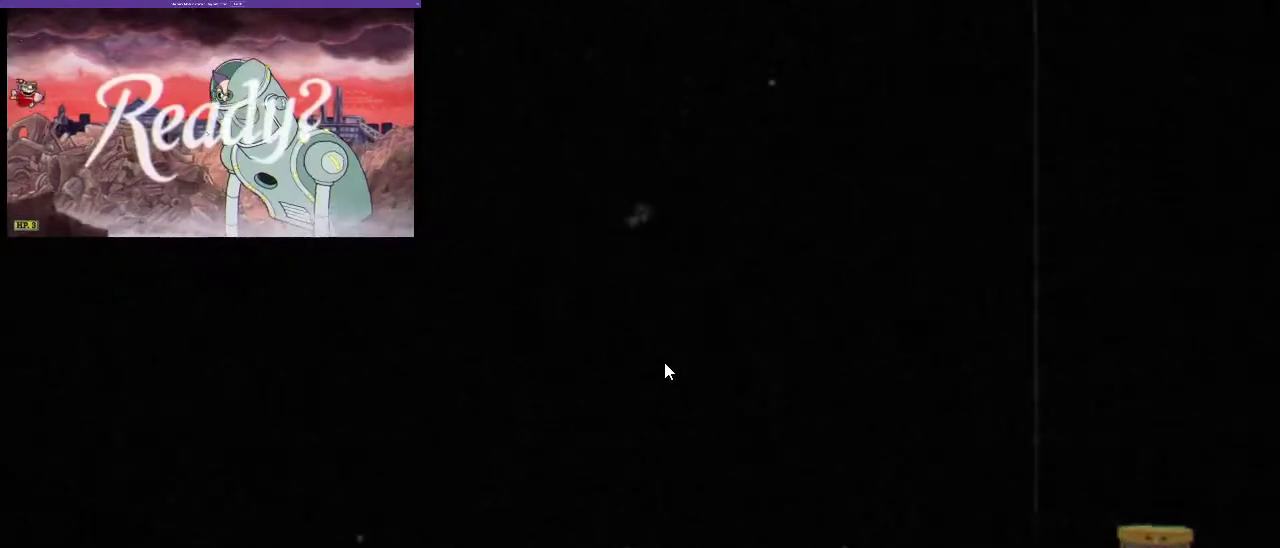
{"buttons": [], "left_stick": "center", "right_stick": "center", "events": []}
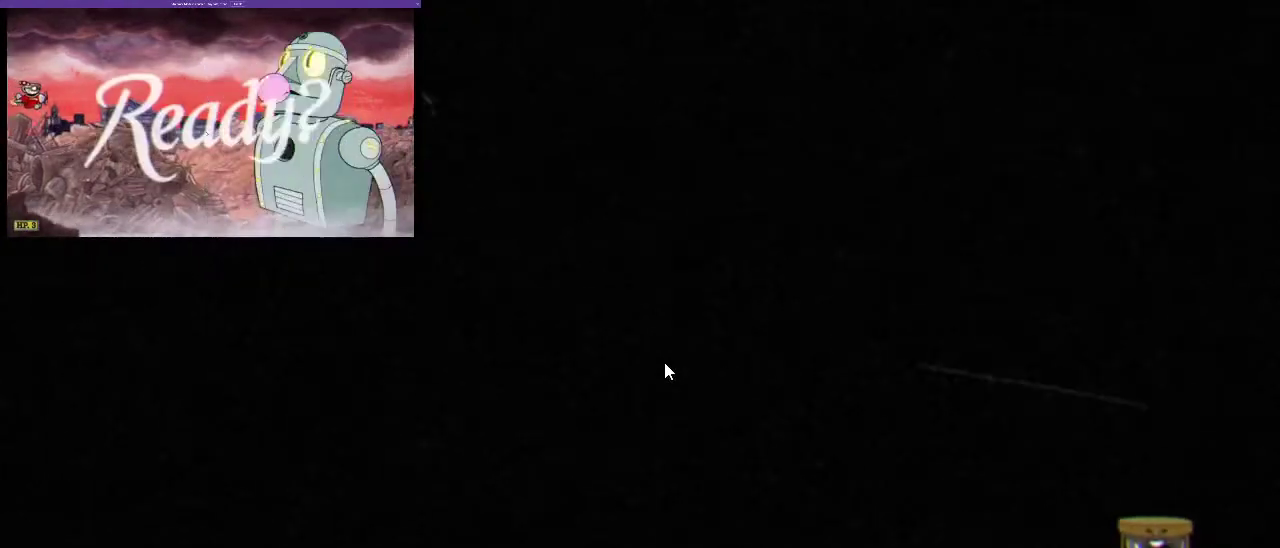
{"buttons": [], "left_stick": "center", "right_stick": "center", "events": []}
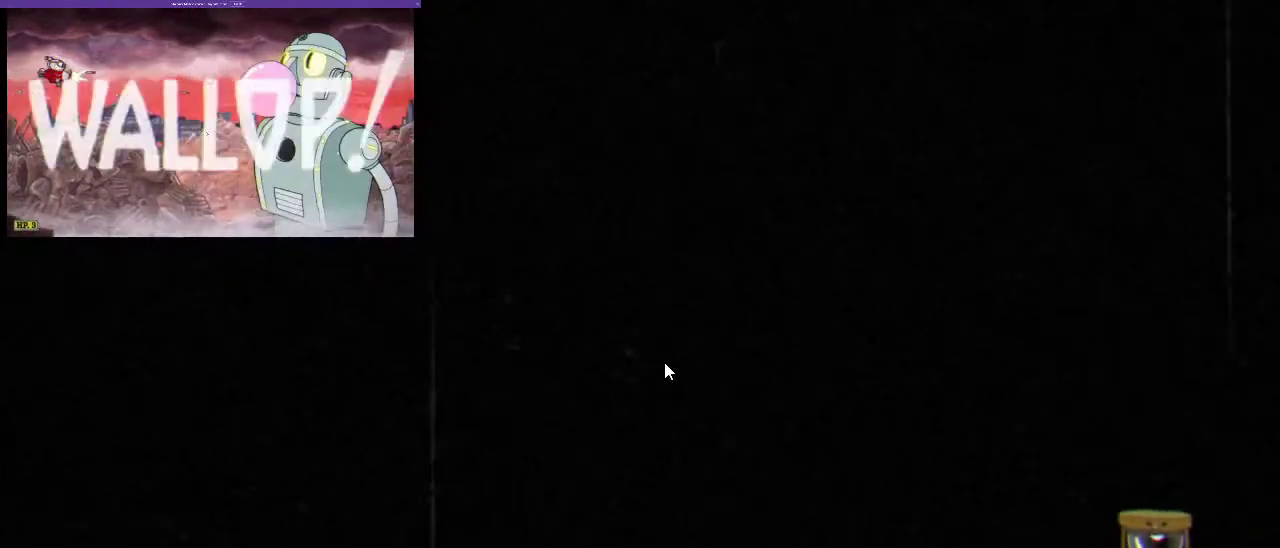
{"buttons": [], "left_stick": "center", "right_stick": "center", "events": []}
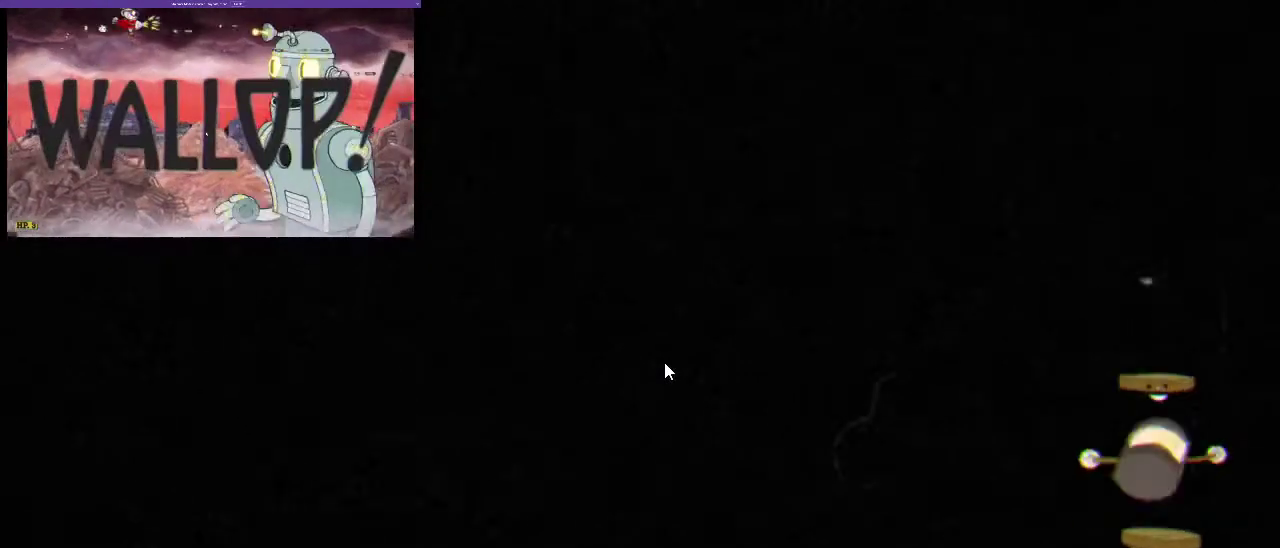
{"buttons": [], "left_stick": "center", "right_stick": "center", "events": []}
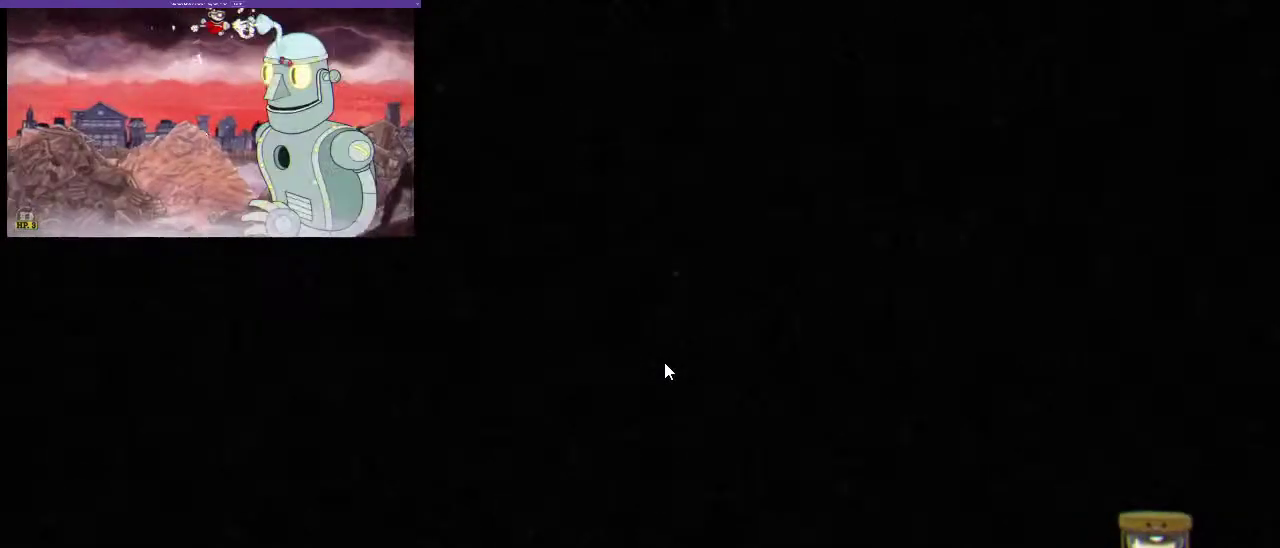
{"buttons": [], "left_stick": "center", "right_stick": "center", "events": []}
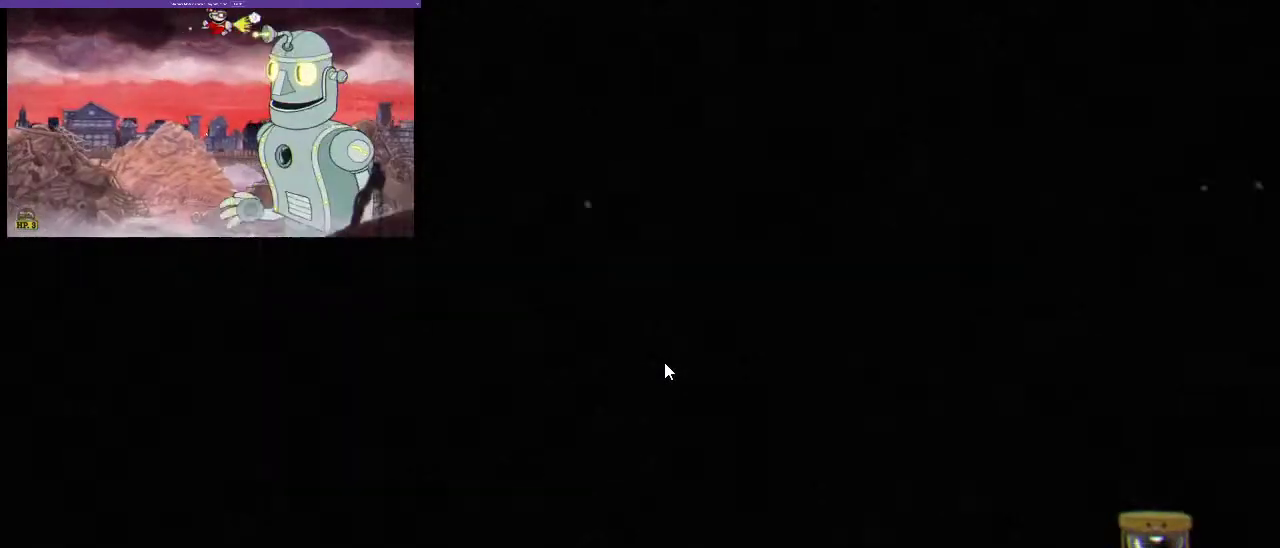
{"buttons": ["R1"], "left_stick": "center", "right_stick": "center", "events": [[67, "R1", "down"]]}
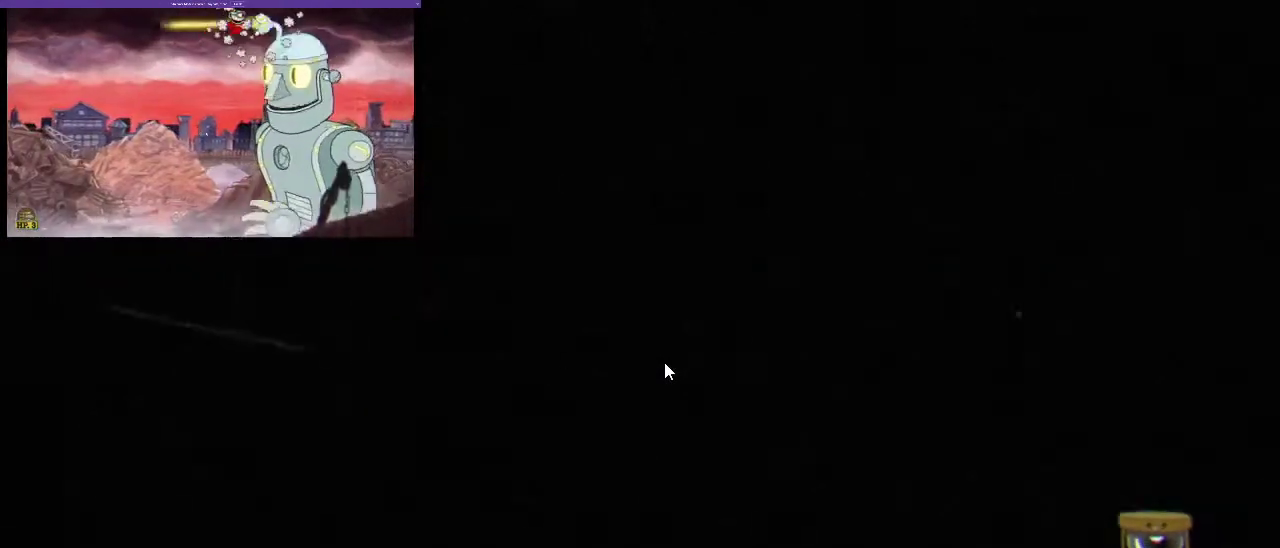
{"buttons": ["R1"], "left_stick": "center", "right_stick": "center", "events": []}
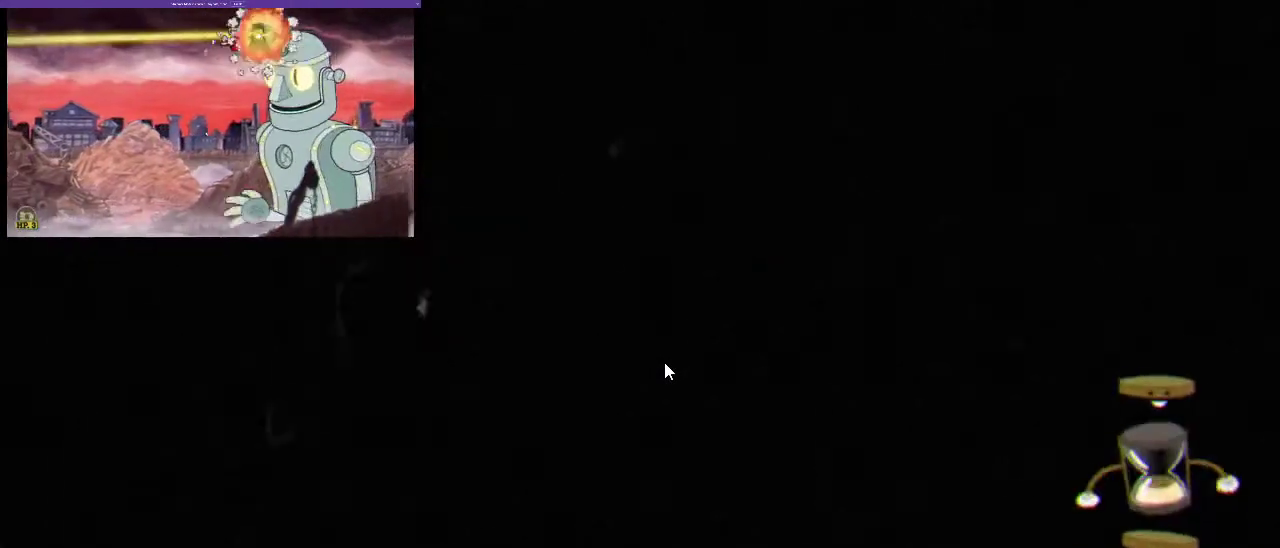
{"buttons": ["R1"], "left_stick": "center", "right_stick": "center", "events": []}
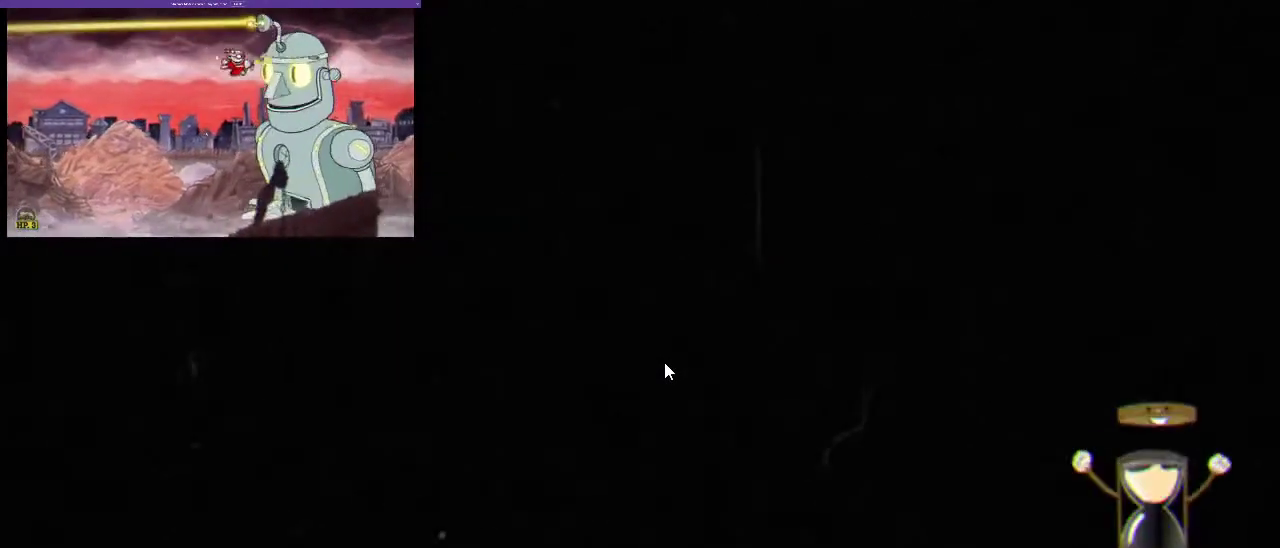
{"buttons": ["R1"], "left_stick": "center", "right_stick": "center", "events": []}
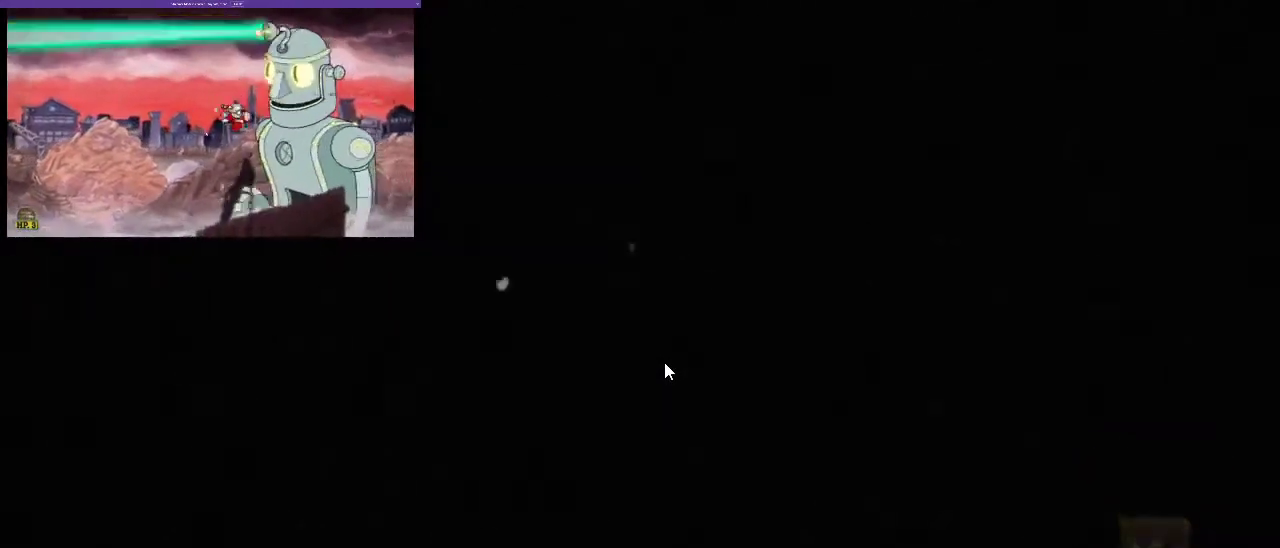
{"buttons": ["R1"], "left_stick": "center", "right_stick": "center", "events": []}
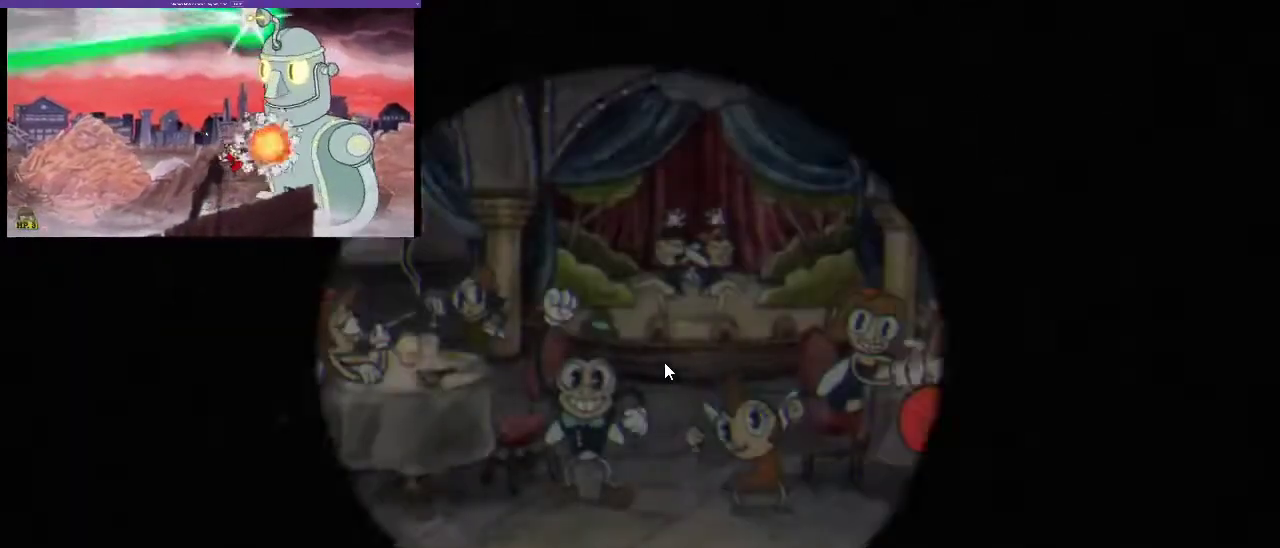
{"buttons": ["R1", "DPAD_RIGHT"], "left_stick": "center", "right_stick": "center", "events": [[133, "DPAD_RIGHT", "down"]]}
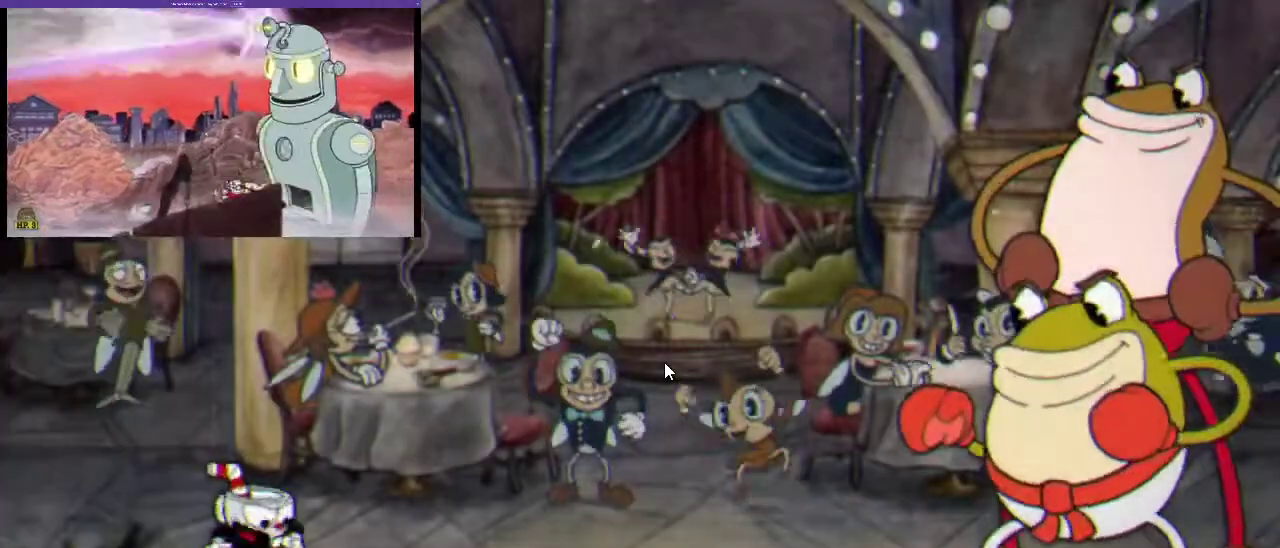
{"buttons": ["B", "R1", "DPAD_RIGHT"], "left_stick": "center", "right_stick": "center", "events": [[167, "B", "down"], [300, "B", "up"], [433, "B", "down"]]}
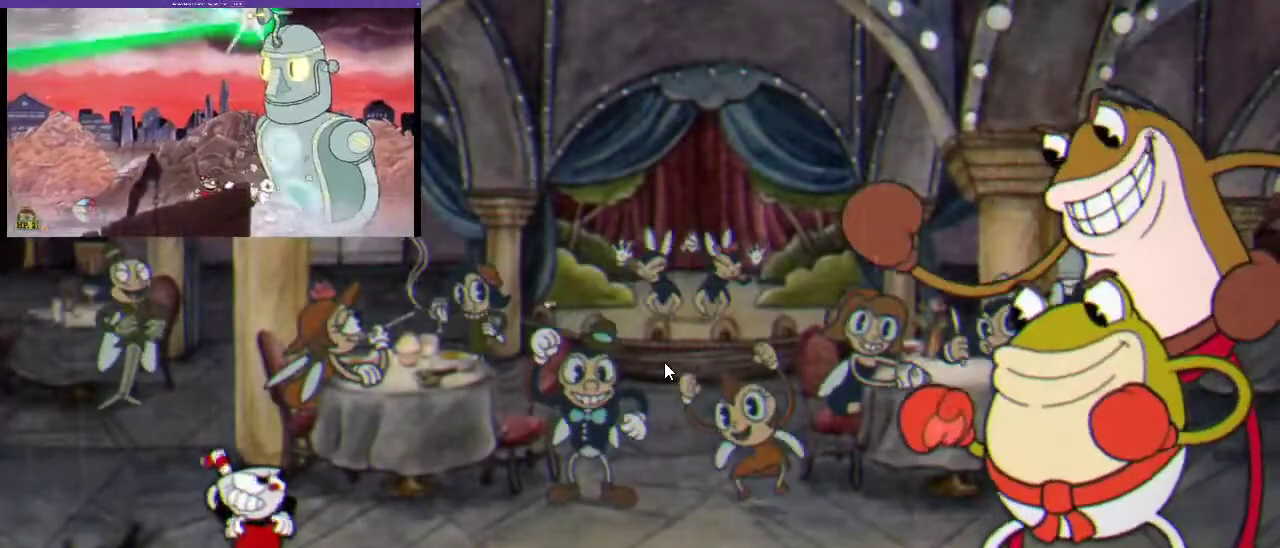
{"buttons": ["R1", "DPAD_RIGHT"], "left_stick": "center", "right_stick": "center", "events": [[67, "B", "up"], [133, "B", "down"], [233, "B", "up"], [300, "B", "down"], [433, "B", "up"]]}
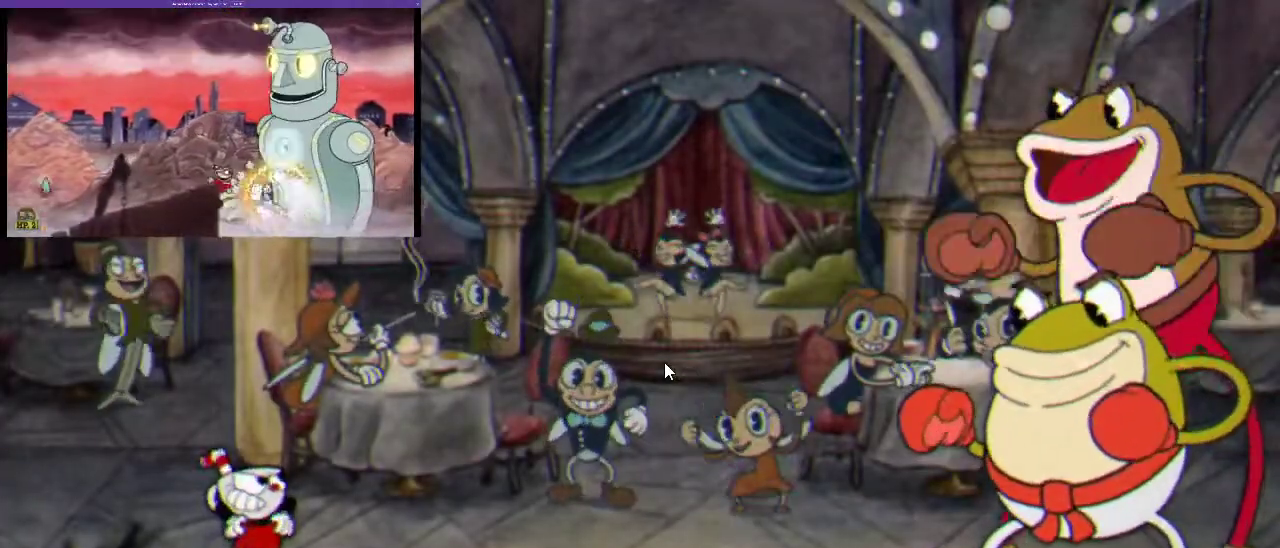
{"buttons": ["R1", "DPAD_RIGHT"], "left_stick": "center", "right_stick": "center", "events": [[33, "B", "down"], [100, "B", "up"], [267, "B", "down"], [333, "B", "up"]]}
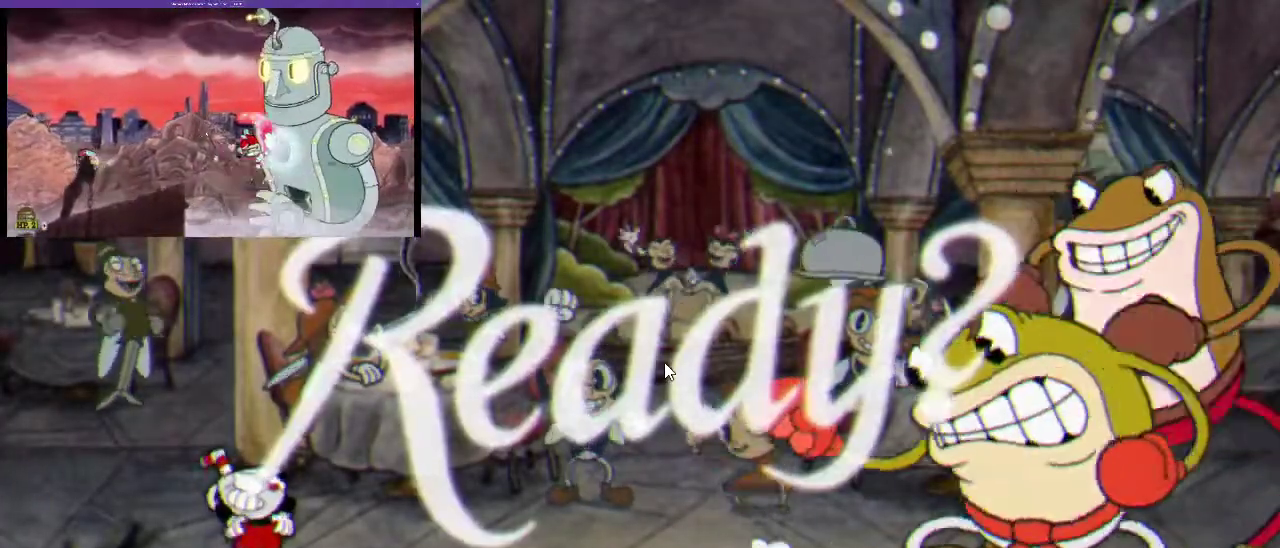
{"buttons": ["B", "R1", "DPAD_RIGHT"], "left_stick": "center", "right_stick": "center", "events": [[100, "B", "down"], [367, "B", "up"], [467, "B", "down"]]}
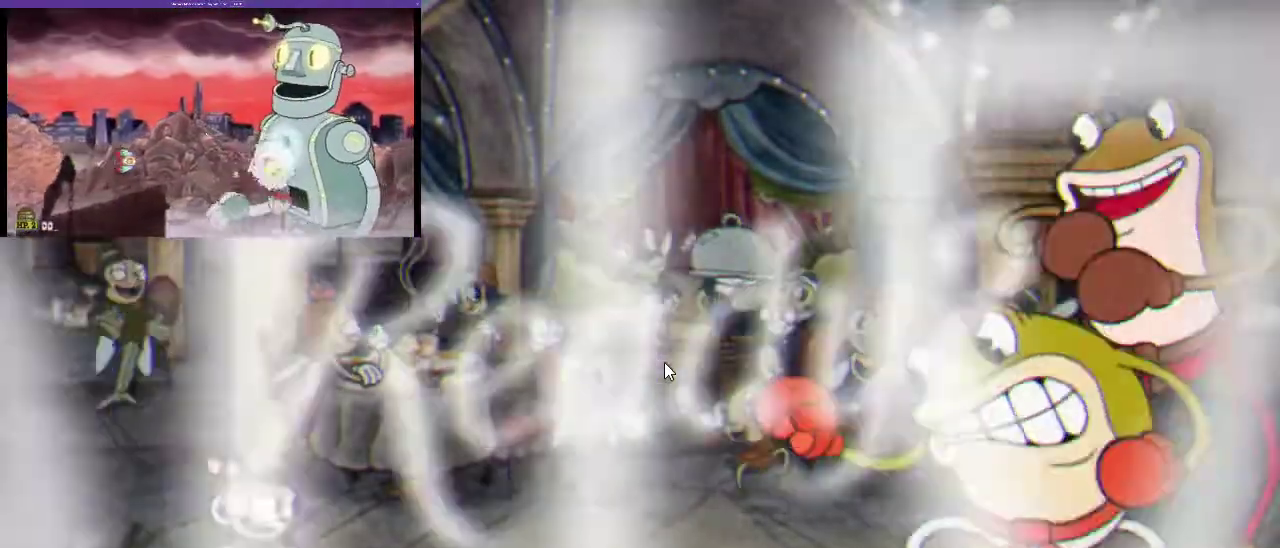
{"buttons": ["R1", "DPAD_RIGHT"], "left_stick": "center", "right_stick": "center", "events": [[67, "B", "up"]]}
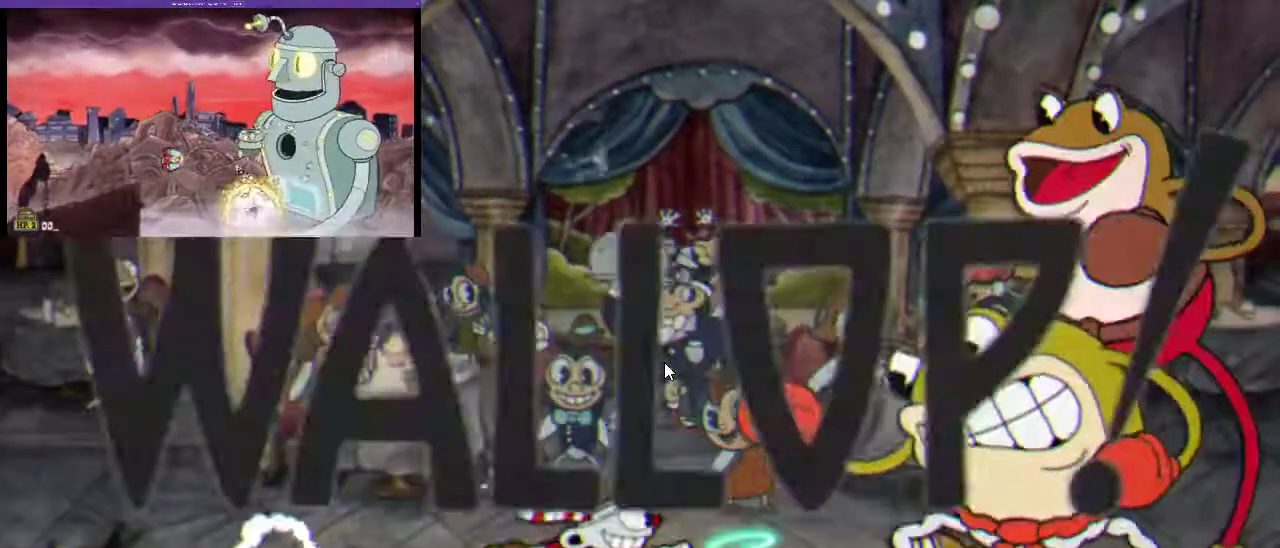
{"buttons": ["R1", "DPAD_RIGHT"], "left_stick": "center", "right_stick": "center", "events": []}
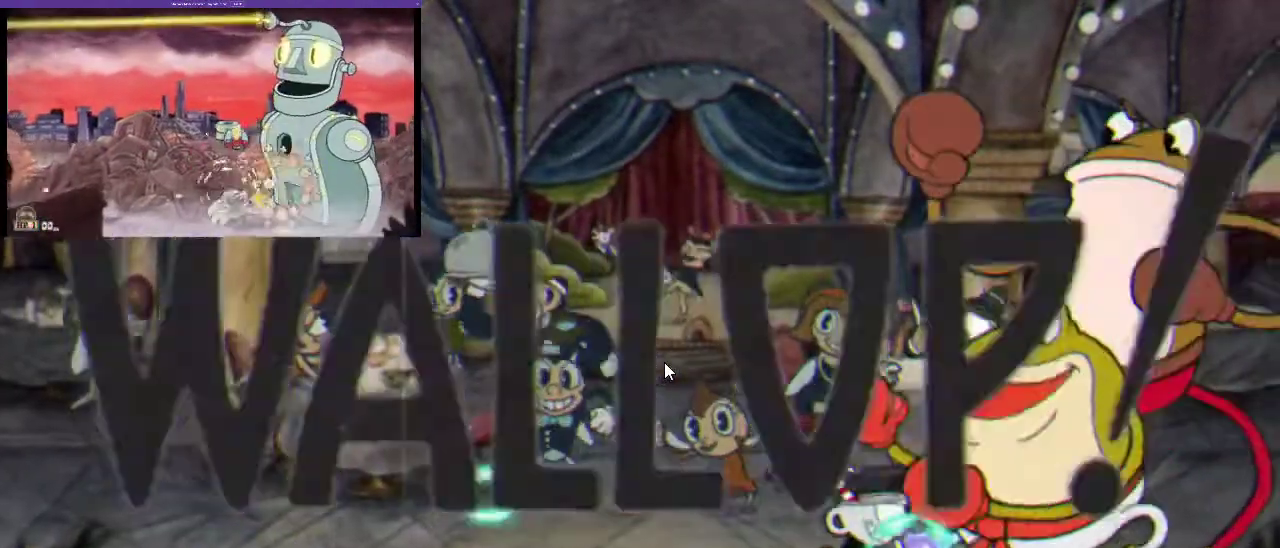
{"buttons": ["R1", "DPAD_DOWN"], "left_stick": "center", "right_stick": "center", "events": [[33, "DPAD_DOWN", "down"], [33, "X", "down"], [67, "DPAD_RIGHT", "up"], [367, "X", "up"]]}
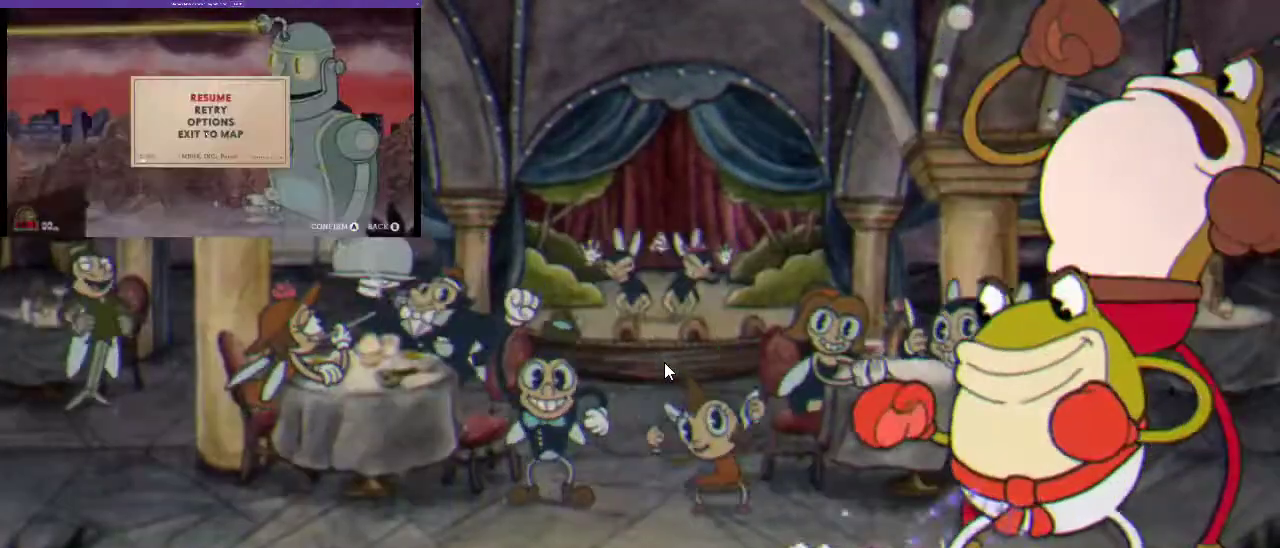
{"buttons": ["R1", "DPAD_DOWN"], "left_stick": "center", "right_stick": "center", "events": [[133, "X", "down"], [300, "X", "up"]]}
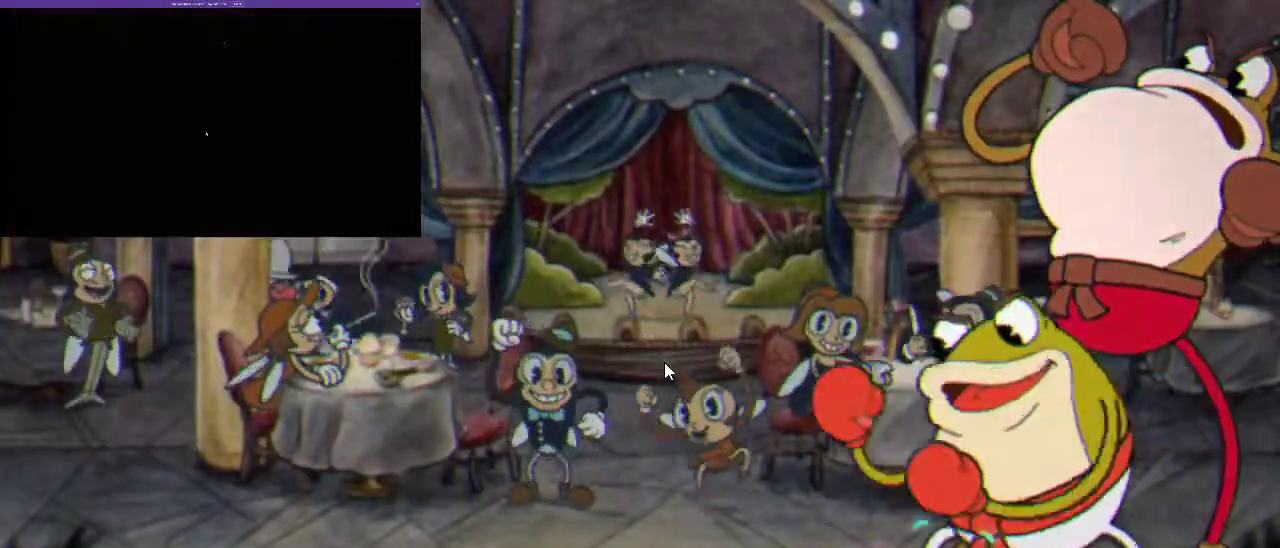
{"buttons": ["R1", "DPAD_DOWN"], "left_stick": "center", "right_stick": "center", "events": [[33, "X", "down"], [100, "X", "up"], [433, "X", "down"], [500, "X", "up"]]}
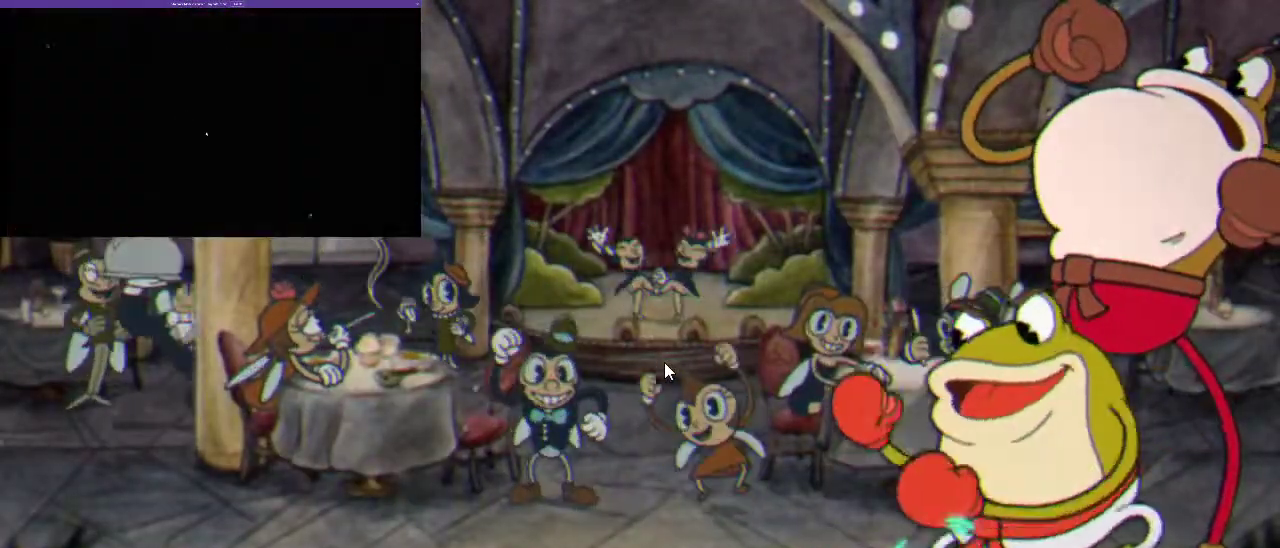
{"buttons": ["X", "R1", "DPAD_DOWN"], "left_stick": "center", "right_stick": "center", "events": [[200, "X", "down"], [267, "X", "up"], [367, "X", "down"]]}
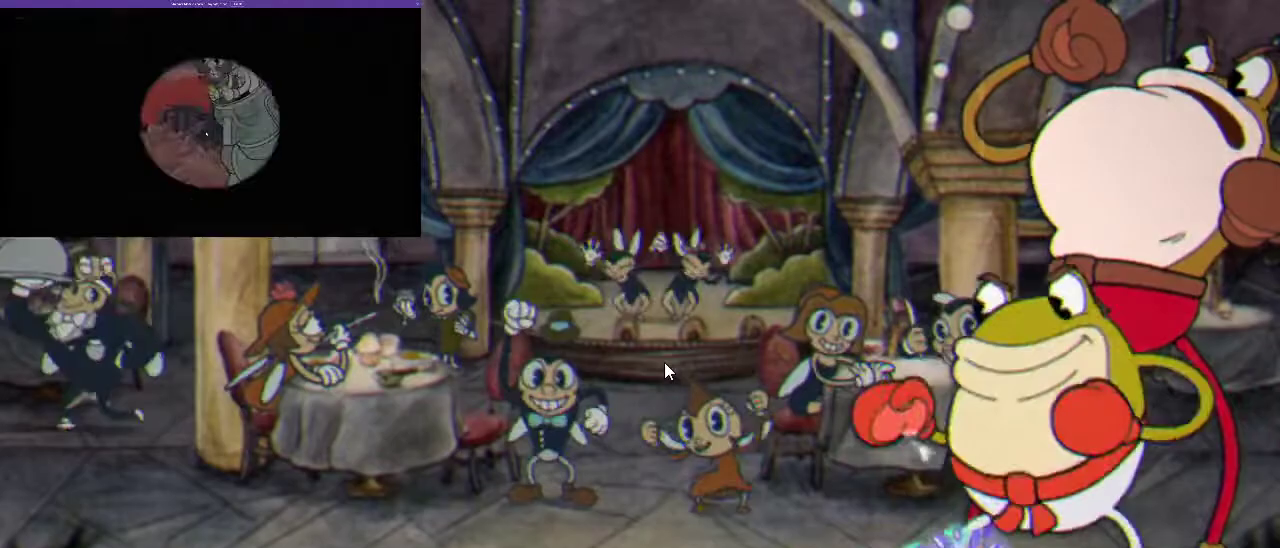
{"buttons": ["X", "R1", "DPAD_DOWN"], "left_stick": "center", "right_stick": "center", "events": [[33, "X", "up"], [100, "X", "down"], [167, "X", "up"], [367, "X", "down"], [433, "X", "up"], [500, "X", "down"]]}